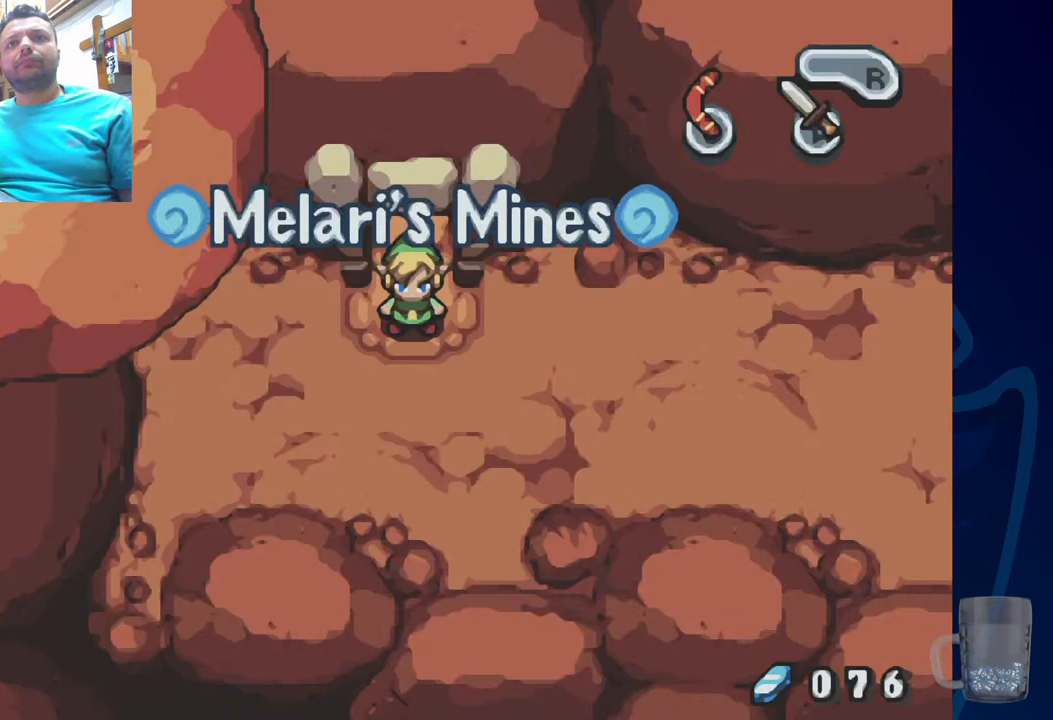
Gameplay with a controller (PlayStation layout); each line is a JSON object with the inputs held at the frame after it (dt_ms = milliseconds from this image to that frame). "events" lists button and stick changes between this image and that frame as [ms after this image, input, new state], when the widget could be followed in between. Not read: DPAD_RIGHT.
{"dt_ms": 500, "buttons": [], "left_stick": "center", "right_stick": "center", "events": []}
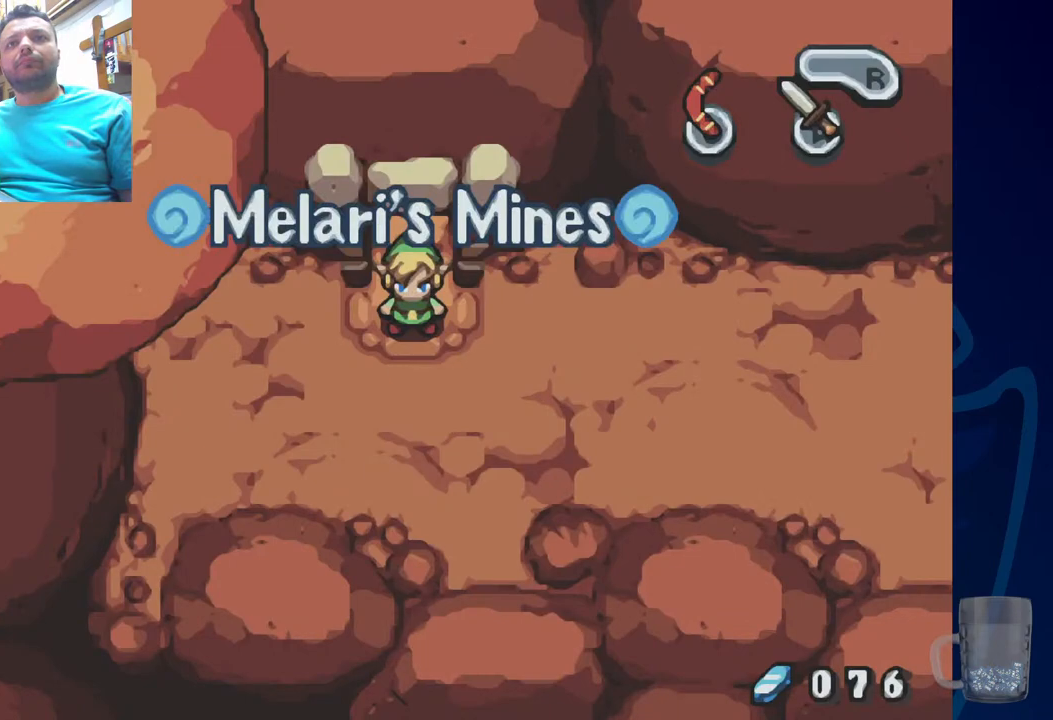
{"dt_ms": 500, "buttons": [], "left_stick": "center", "right_stick": "center"}
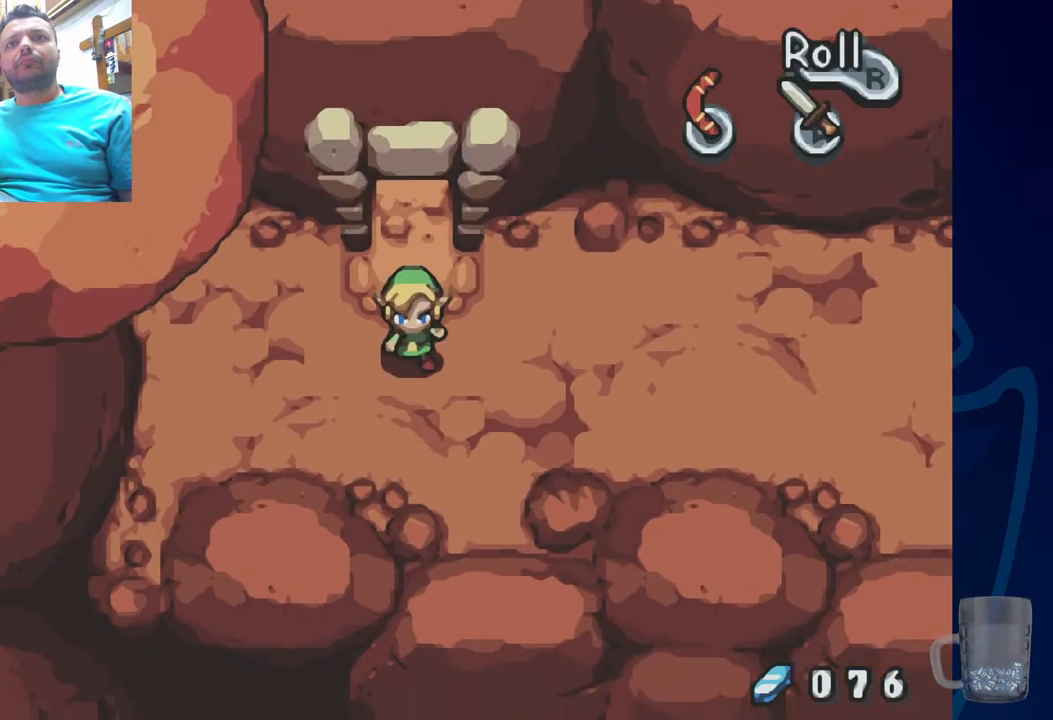
{"dt_ms": 500, "buttons": ["DPAD_UP", "DPAD_LEFT"], "left_stick": "center", "right_stick": "center", "events": [[167, "DPAD_LEFT", "down"], [467, "DPAD_UP", "down"]]}
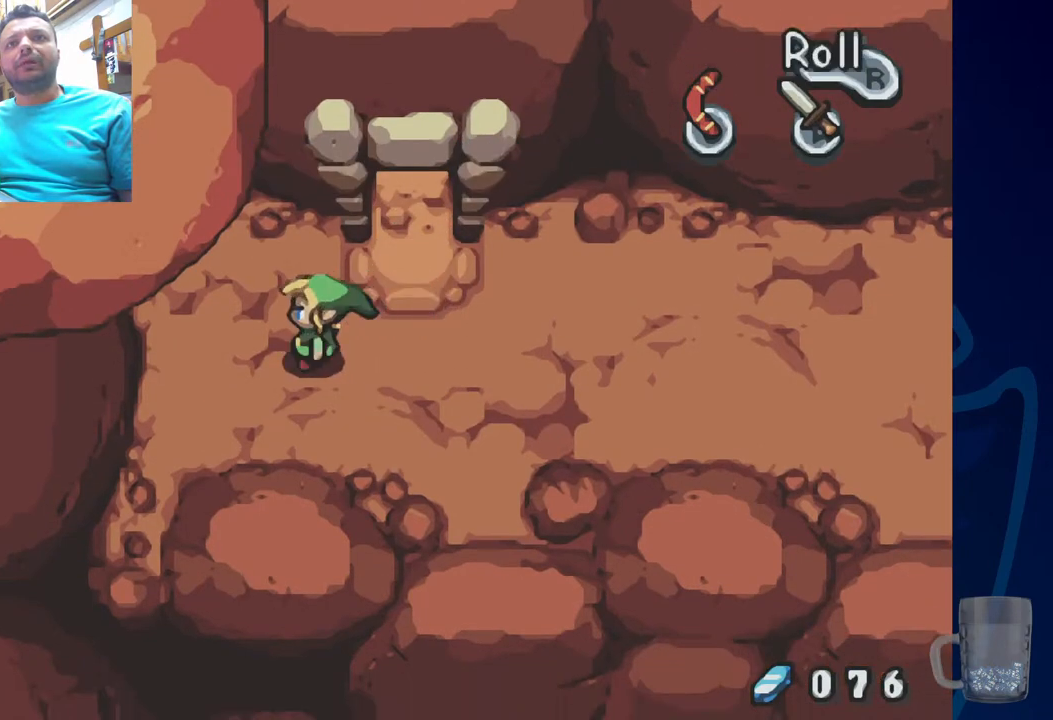
{"dt_ms": 500, "buttons": ["DPAD_UP", "DPAD_LEFT"], "left_stick": "center", "right_stick": "center", "events": [[100, "DPAD_LEFT", "up"], [433, "DPAD_LEFT", "down"]]}
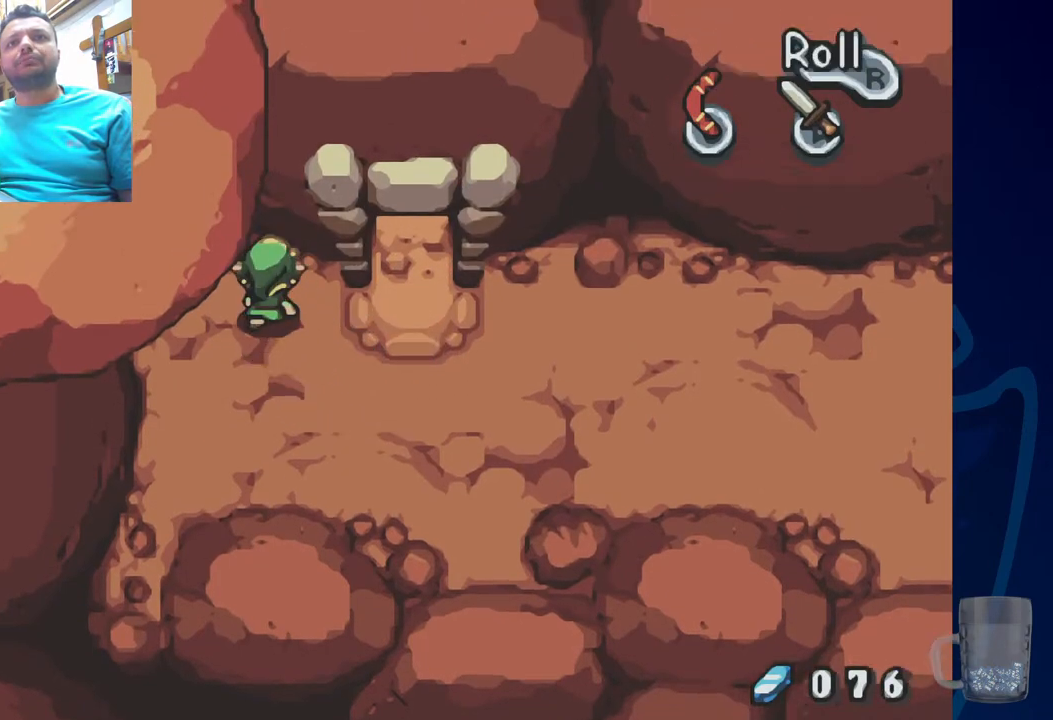
{"dt_ms": 1000, "buttons": ["DPAD_DOWN"], "left_stick": "center", "right_stick": "center"}
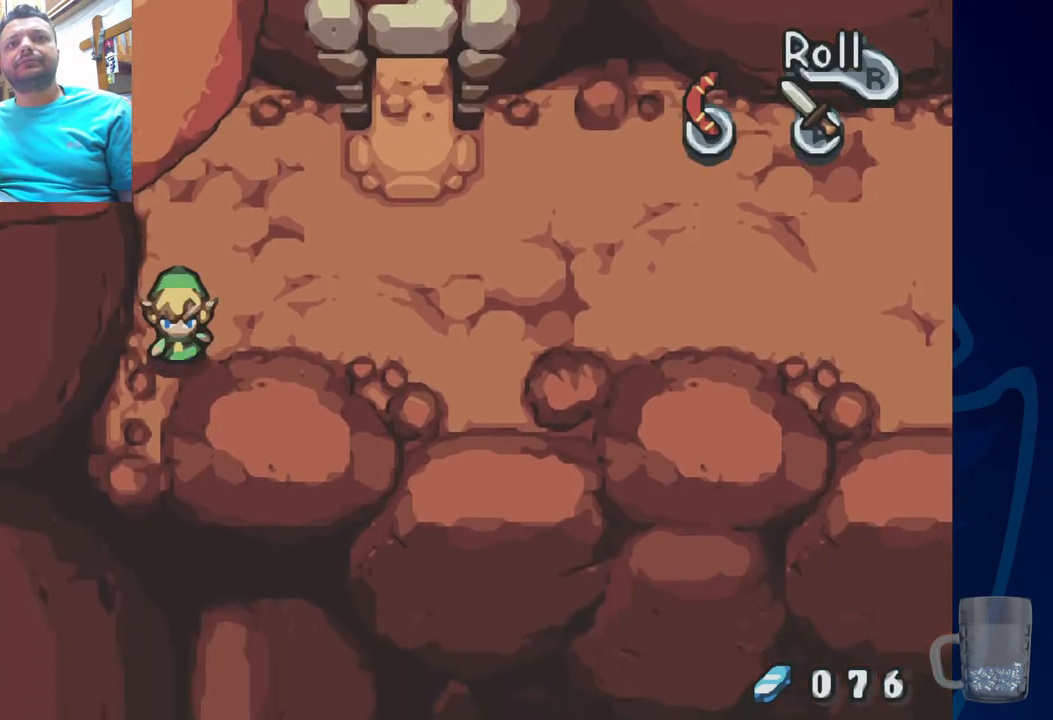
{"dt_ms": 500, "buttons": [], "left_stick": "center", "right_stick": "center", "events": [[450, "DPAD_DOWN", "up"]]}
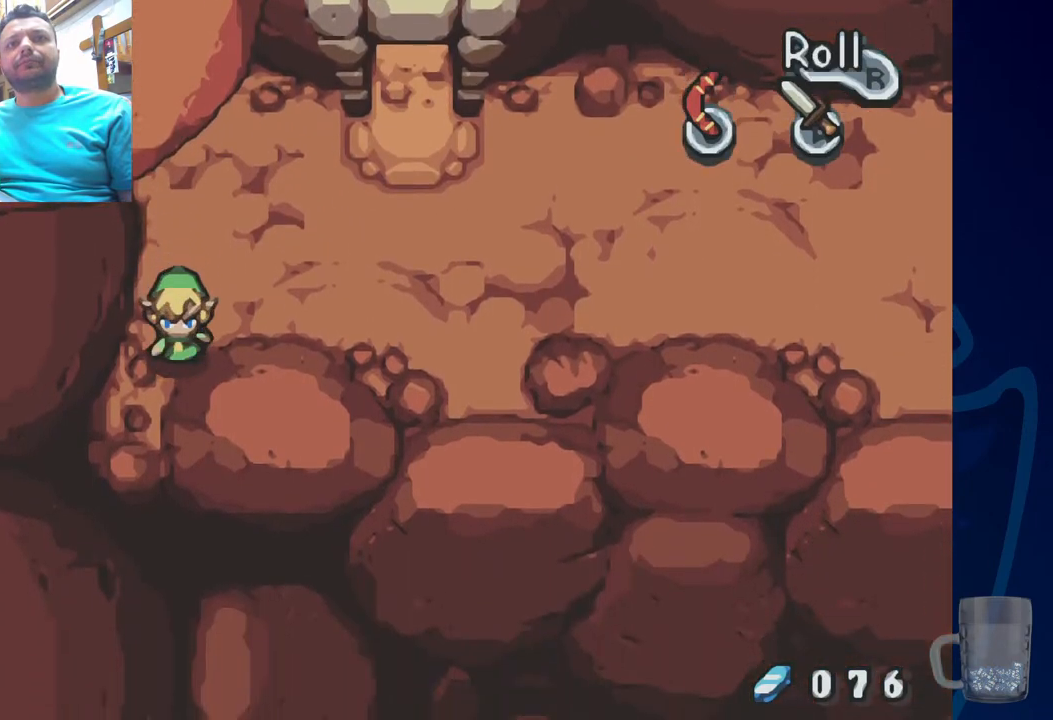
{"dt_ms": 500, "buttons": [], "left_stick": "center", "right_stick": "center", "events": []}
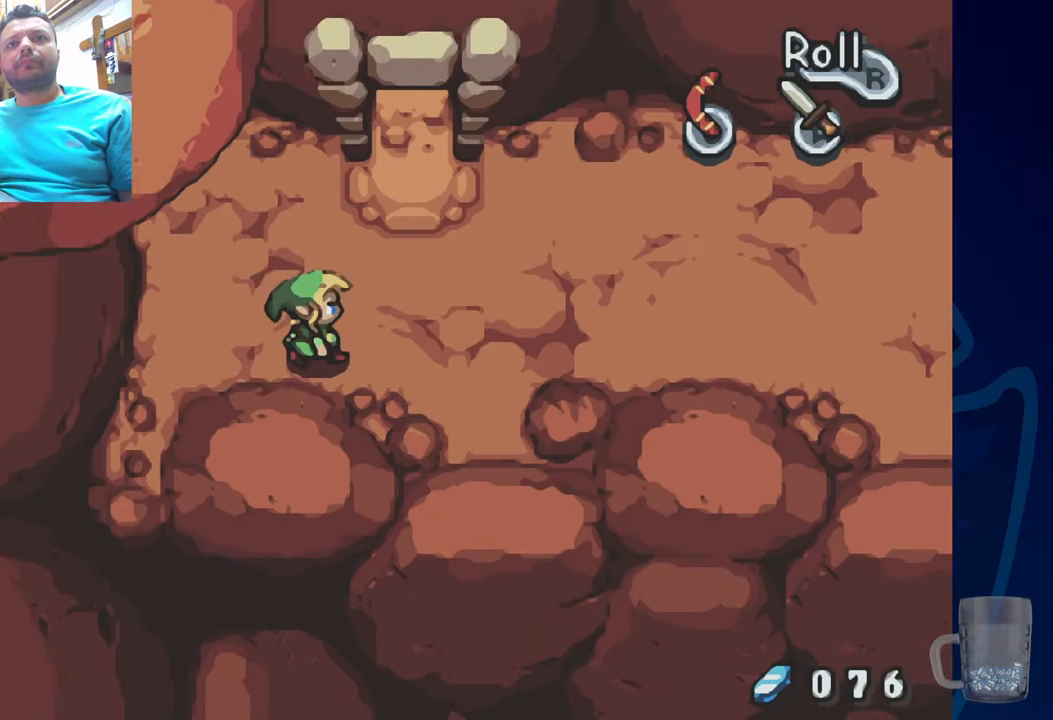
{"dt_ms": 500, "buttons": ["DPAD_DOWN"], "left_stick": "center", "right_stick": "center", "events": [[400, "DPAD_DOWN", "down"]]}
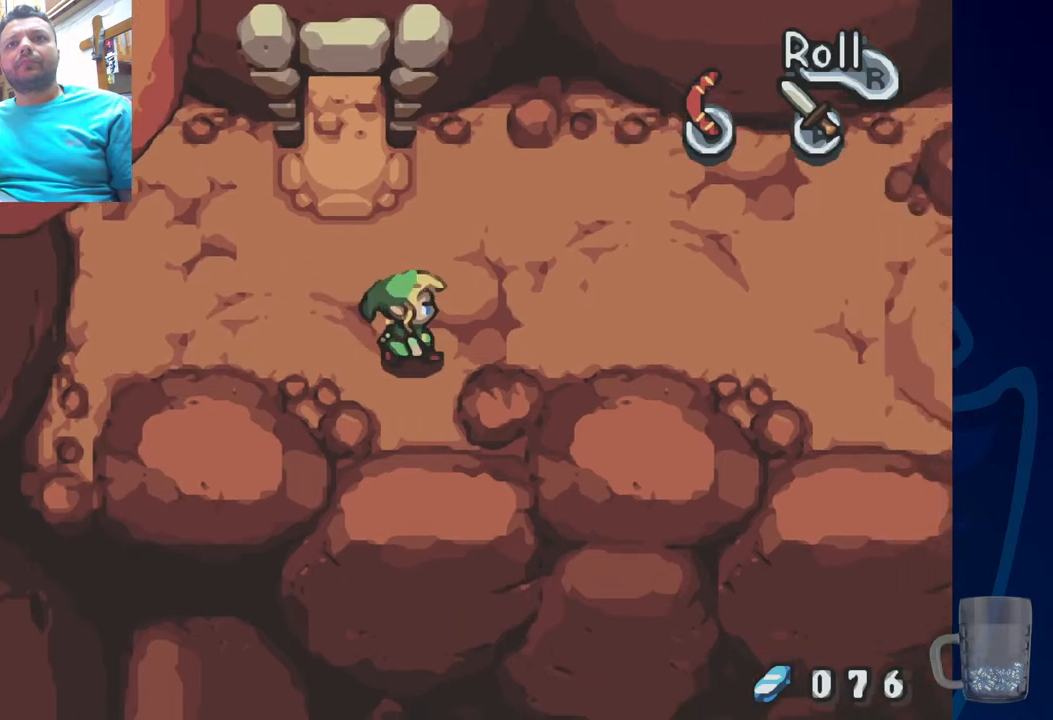
{"dt_ms": 500, "buttons": ["DPAD_UP"], "left_stick": "center", "right_stick": "center", "events": [[483, "DPAD_DOWN", "up"], [500, "DPAD_UP", "down"]]}
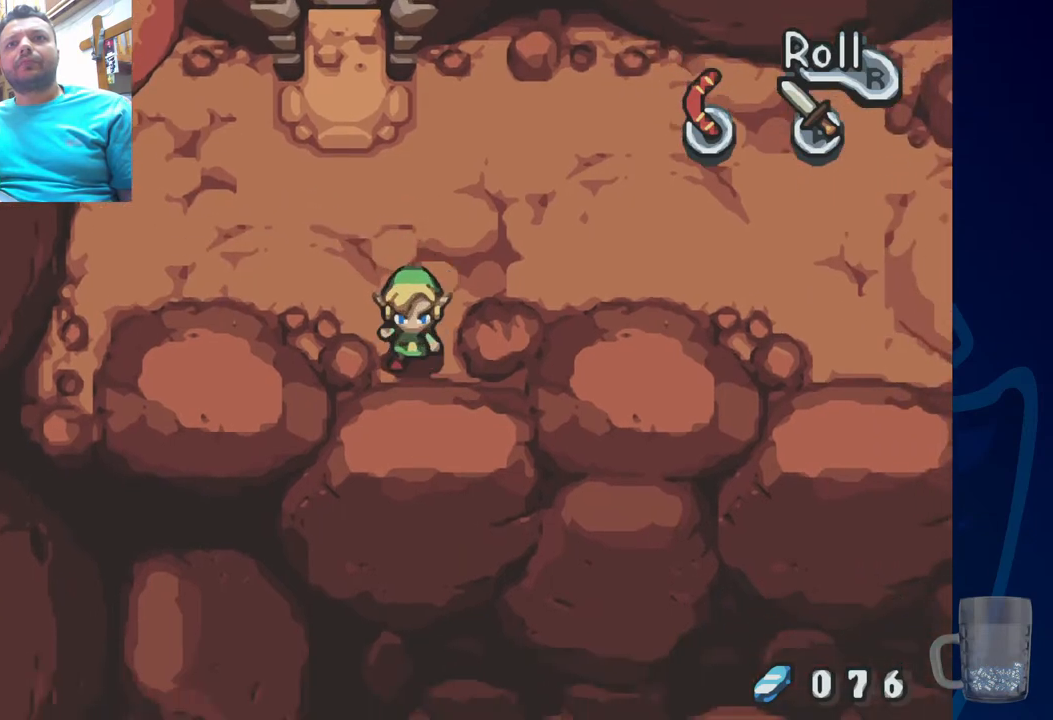
{"dt_ms": 500, "buttons": ["DPAD_UP"], "left_stick": "center", "right_stick": "center", "events": [[350, "DPAD_UP", "up"], [467, "DPAD_UP", "down"]]}
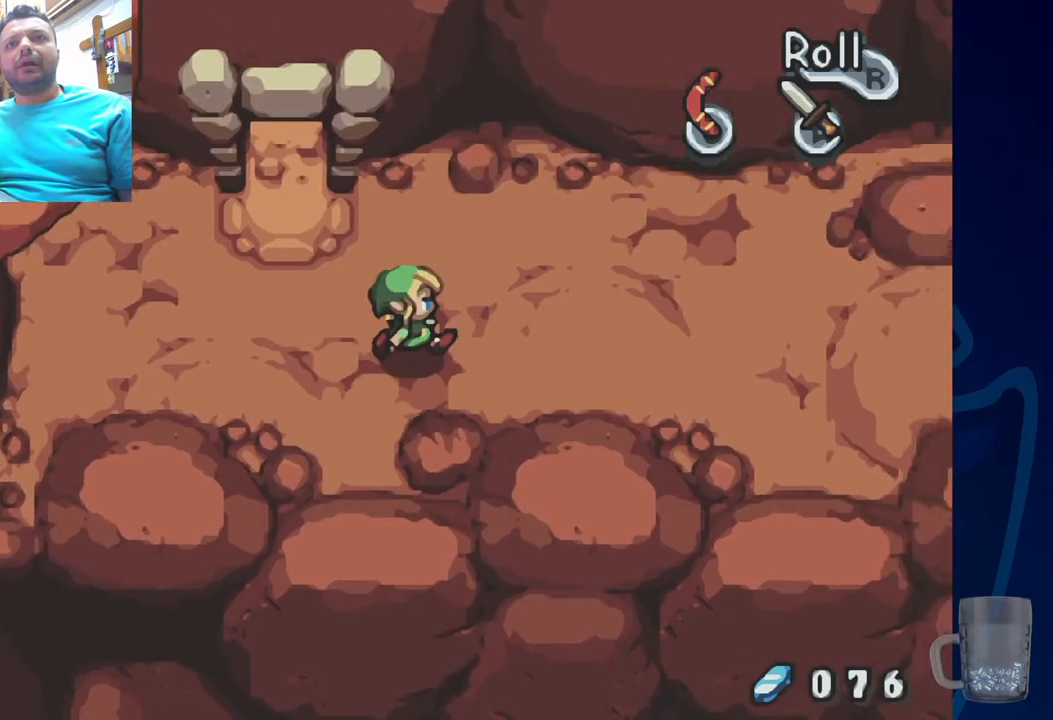
{"dt_ms": 500, "buttons": ["DPAD_UP"], "left_stick": "center", "right_stick": "center", "events": []}
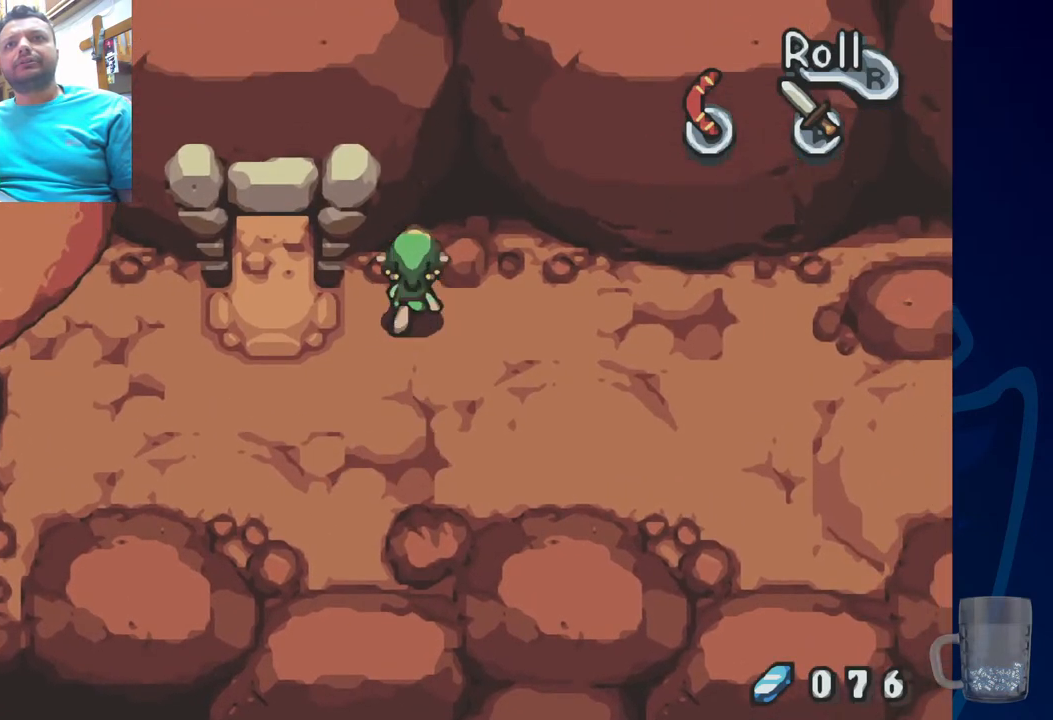
{"dt_ms": 500, "buttons": ["DPAD_UP"], "left_stick": "center", "right_stick": "center", "events": [[183, "DPAD_UP", "up"], [200, "DPAD_DOWN", "down"], [350, "DPAD_DOWN", "up"], [483, "DPAD_UP", "down"]]}
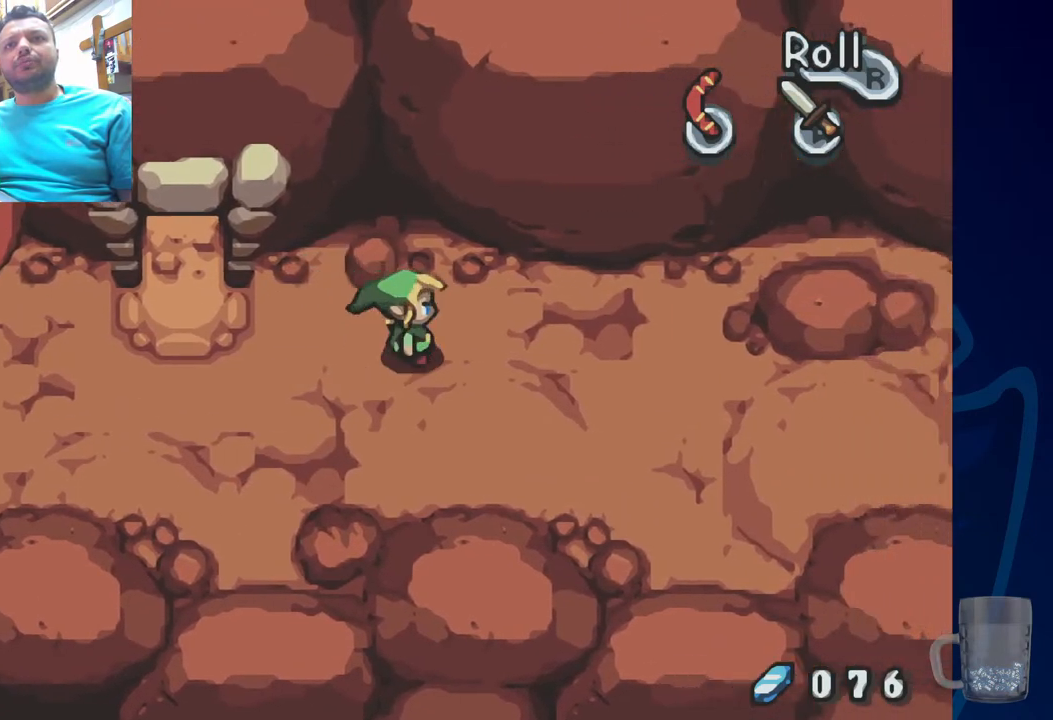
{"dt_ms": 500, "buttons": [], "left_stick": "center", "right_stick": "center", "events": [[367, "DPAD_UP", "up"]]}
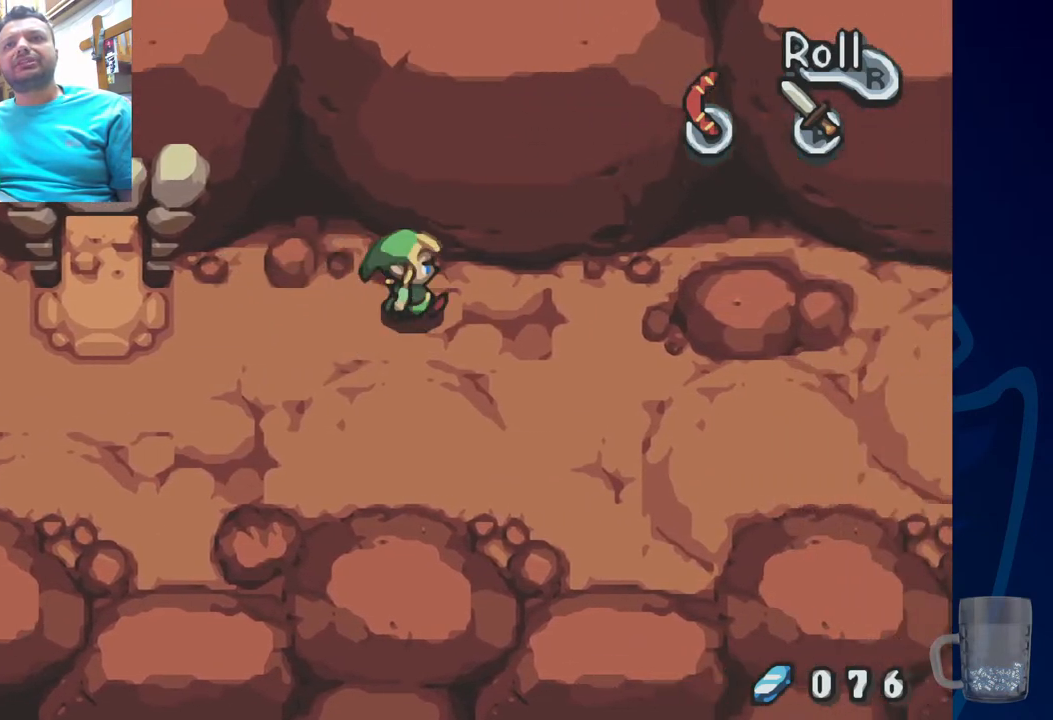
{"dt_ms": 500, "buttons": [], "left_stick": "center", "right_stick": "center", "events": []}
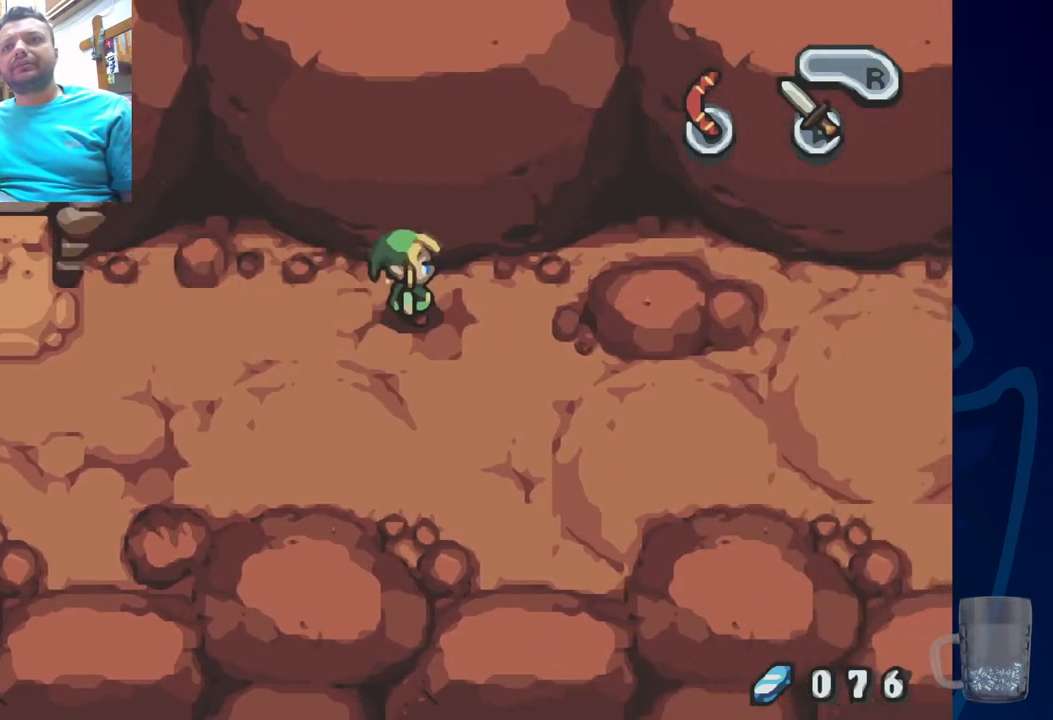
{"dt_ms": 500, "buttons": [], "left_stick": "center", "right_stick": "center", "events": []}
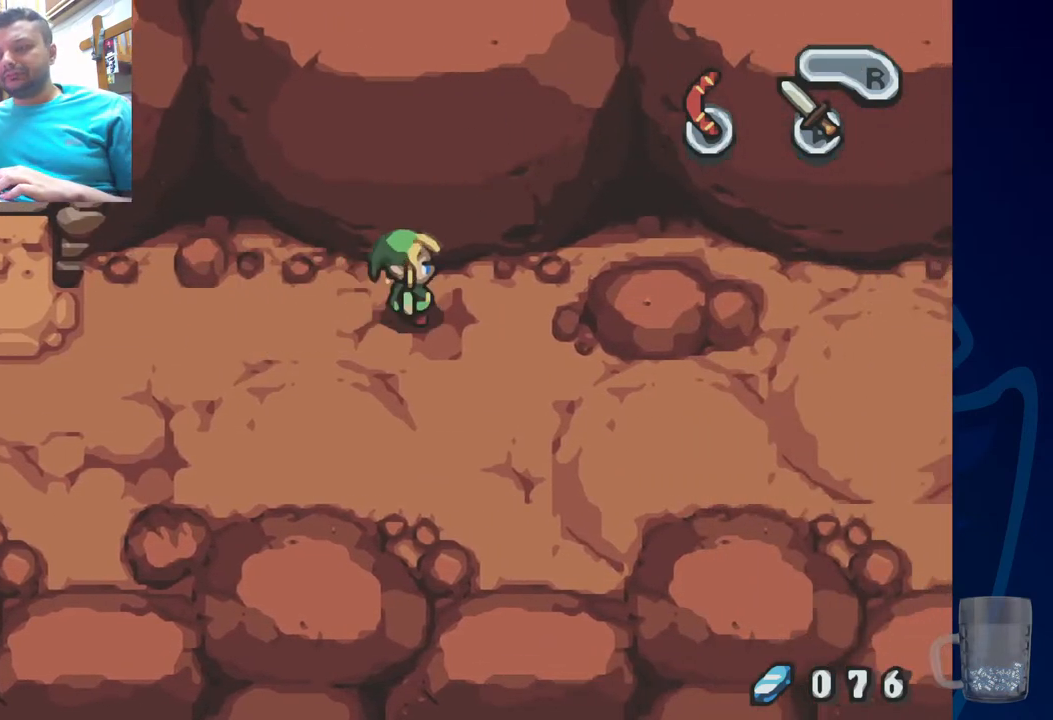
{"dt_ms": 500, "buttons": [], "left_stick": "center", "right_stick": "center", "events": []}
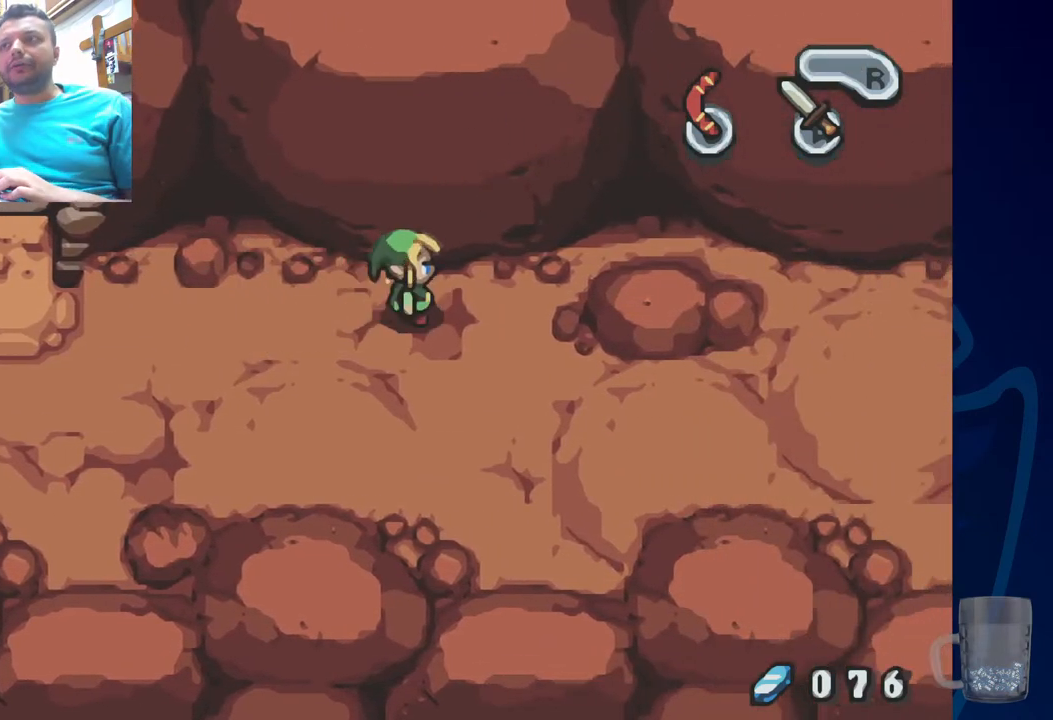
{"dt_ms": 500, "buttons": [], "left_stick": "center", "right_stick": "center", "events": []}